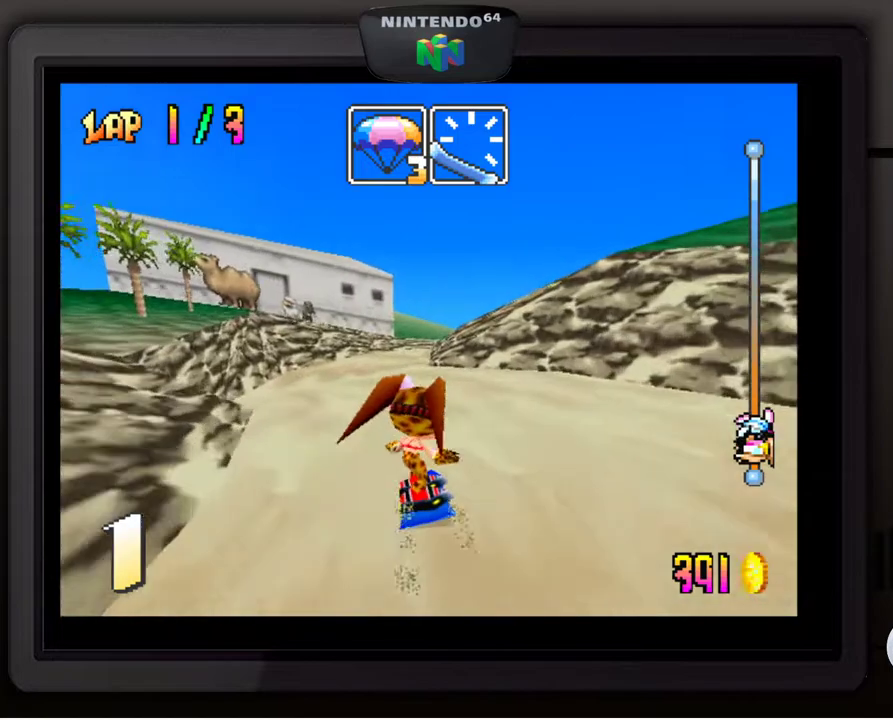
Gameplay with a controller (Nintendo layout); each line is a JSON object with the inputs held at the frame after it. "events" lists button and stick changes between this image and that frame as [ms after this image, input, new state], when the widget could be followed in between. Not read: L3 R3.
{"buttons": [], "left_stick": "down-left", "events": [[150, "left_stick", "center"], [383, "left_stick", "down-left"]]}
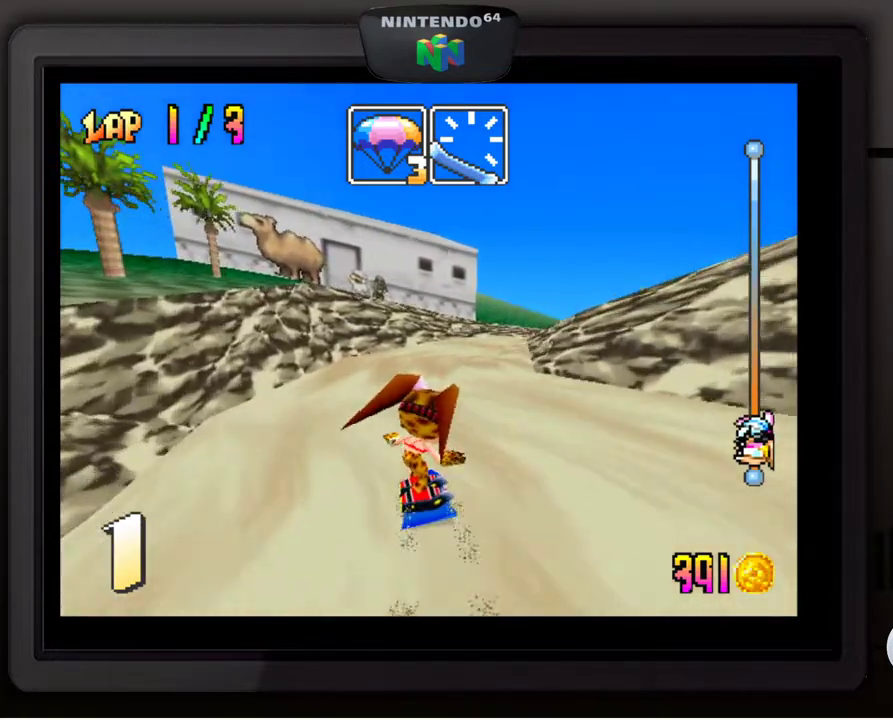
{"buttons": [], "left_stick": "down-right", "events": [[17, "left_stick", "center"], [183, "left_stick", "right"], [250, "left_stick", "down-right"]]}
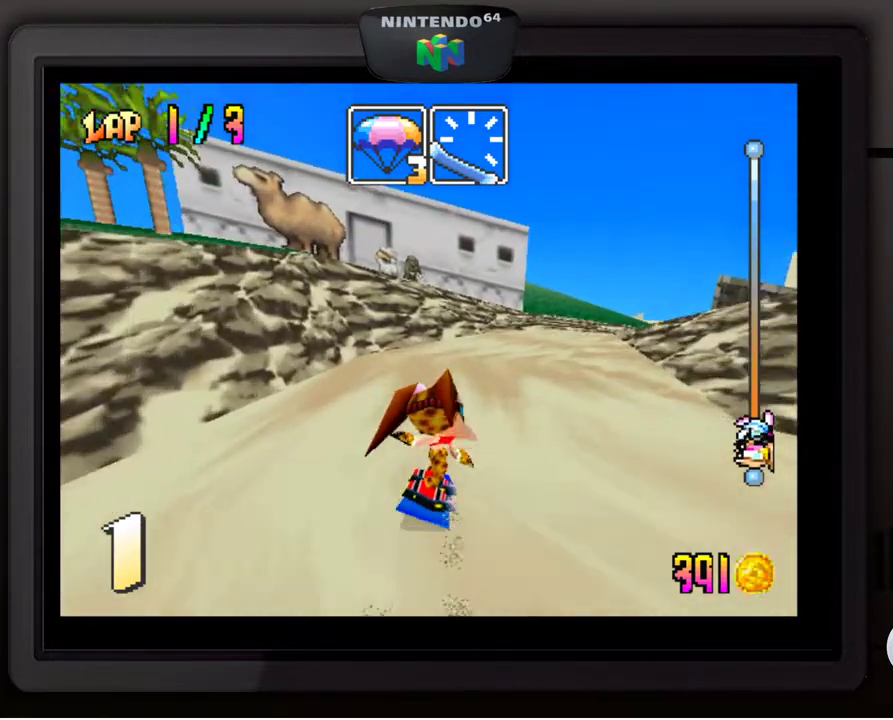
{"buttons": [], "left_stick": "down-right", "events": [[83, "left_stick", "center"], [400, "left_stick", "down-right"]]}
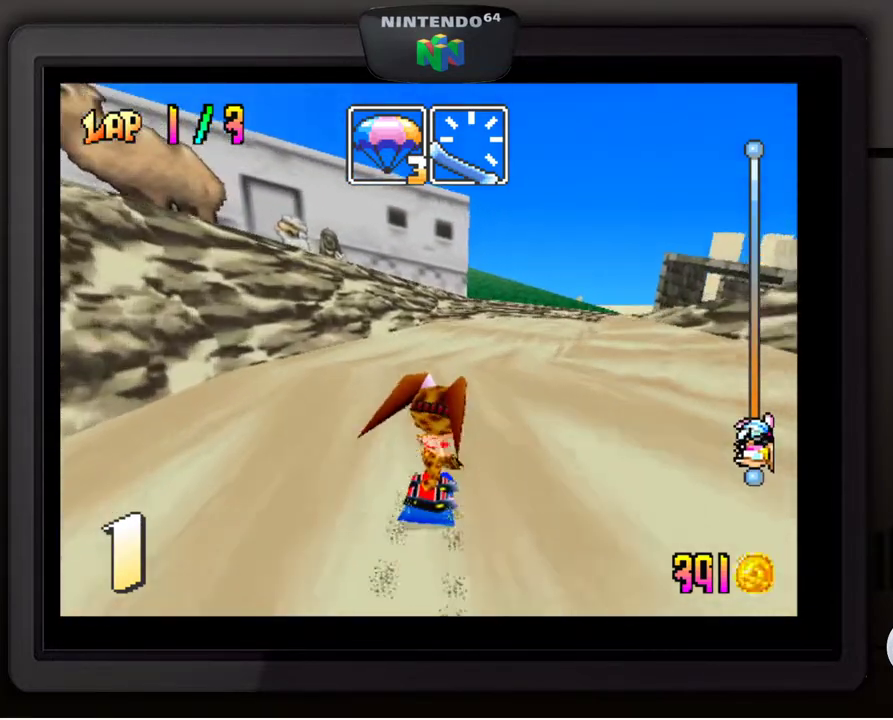
{"buttons": [], "left_stick": "center", "events": [[283, "left_stick", "center"]]}
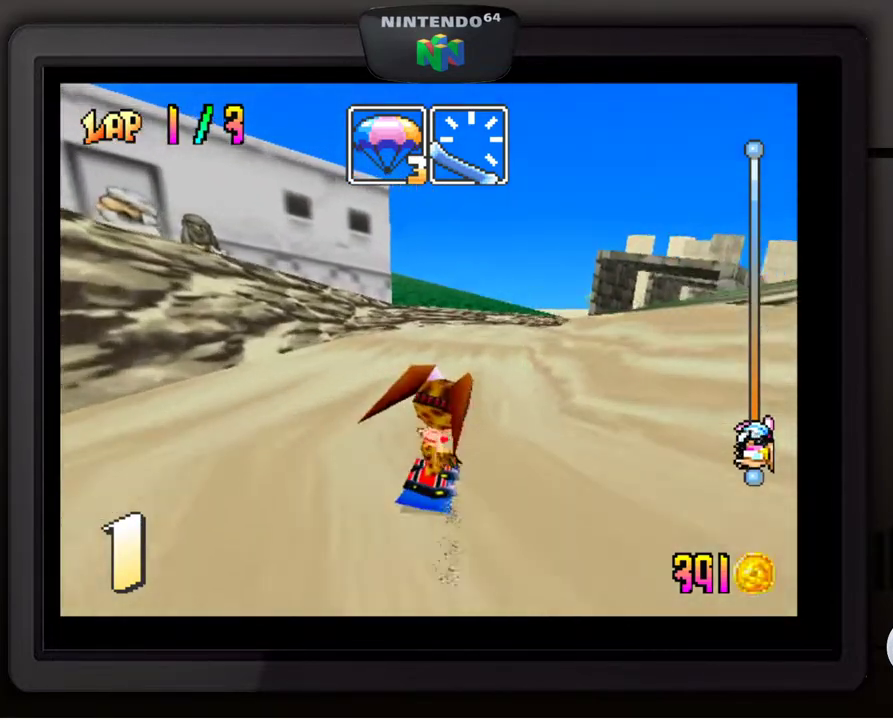
{"buttons": [], "left_stick": "center", "events": [[50, "left_stick", "down-right"], [250, "left_stick", "center"]]}
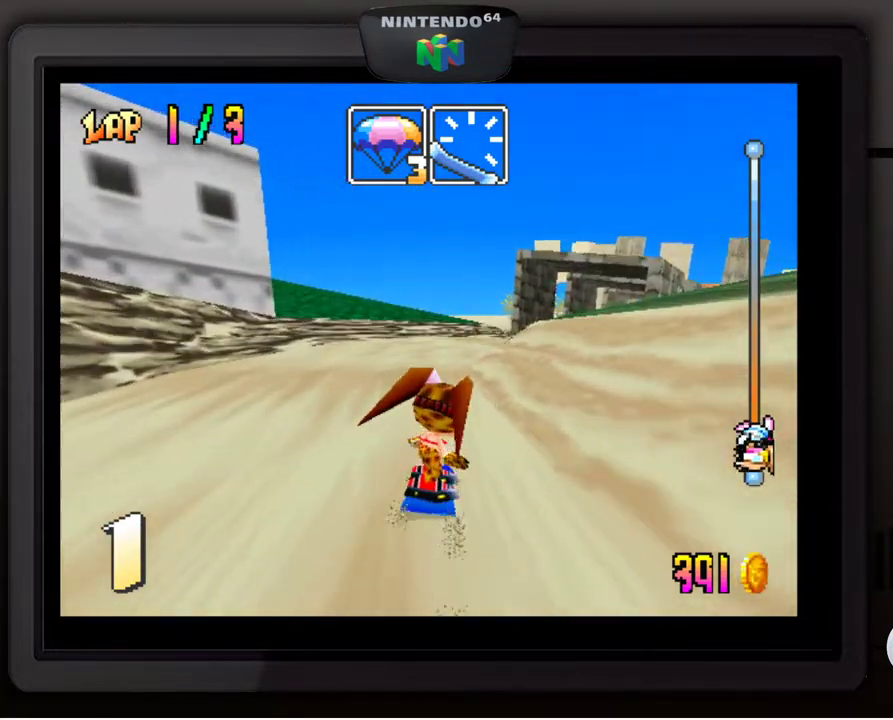
{"buttons": [], "left_stick": "center", "events": []}
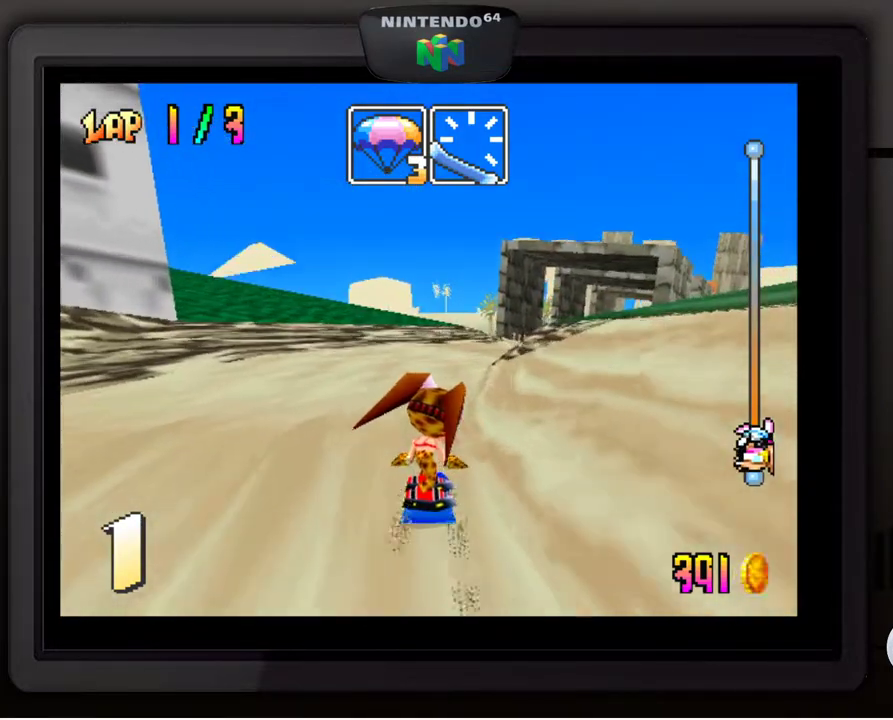
{"buttons": [], "left_stick": "down-right", "events": [[417, "left_stick", "down-right"]]}
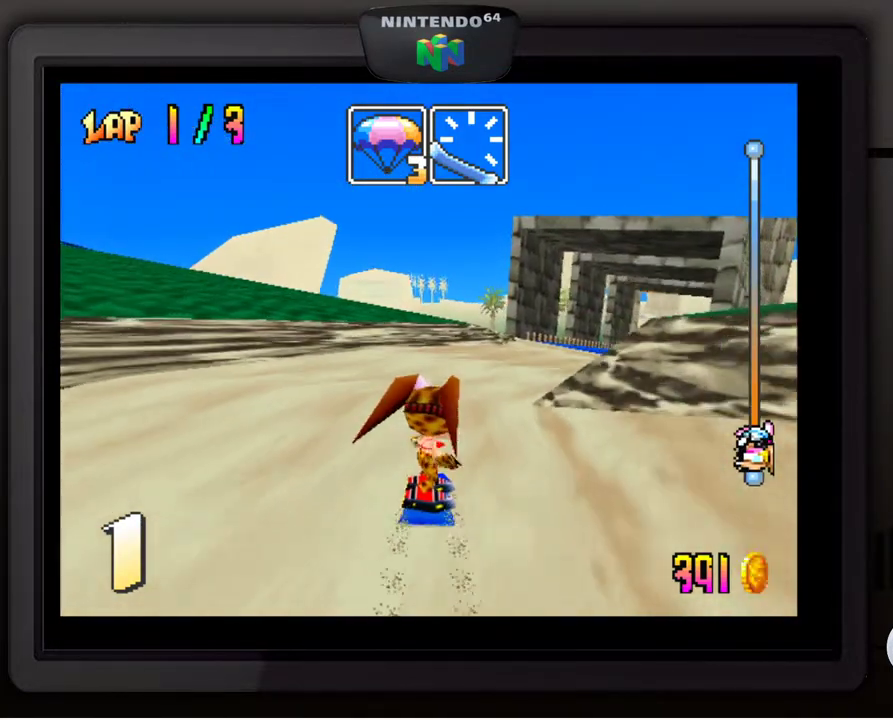
{"buttons": [], "left_stick": "down", "events": [[283, "left_stick", "center"], [500, "left_stick", "down"]]}
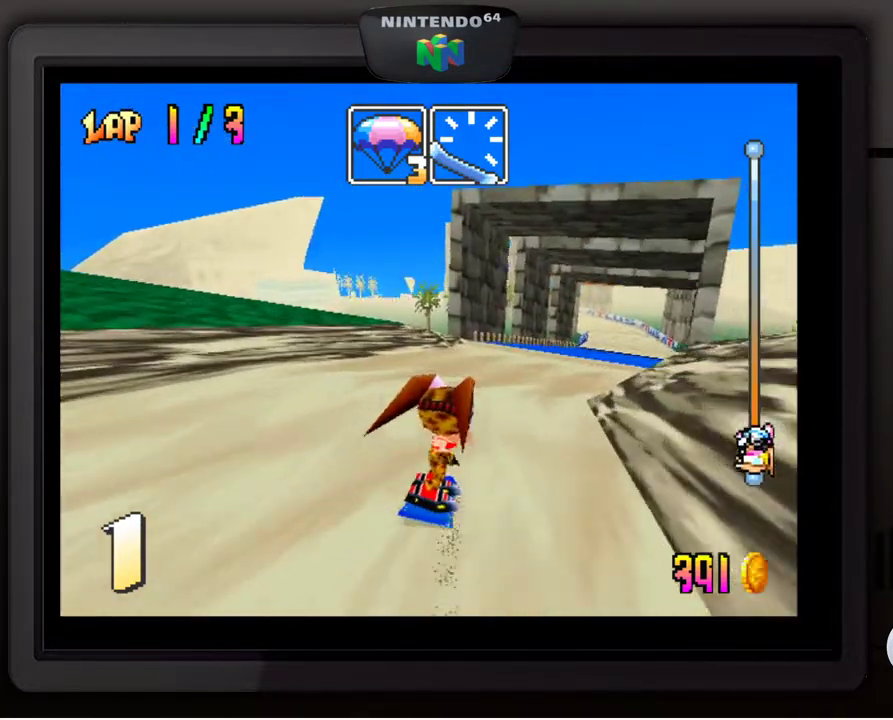
{"buttons": [], "left_stick": "down-right", "events": [[17, "left_stick", "down-right"]]}
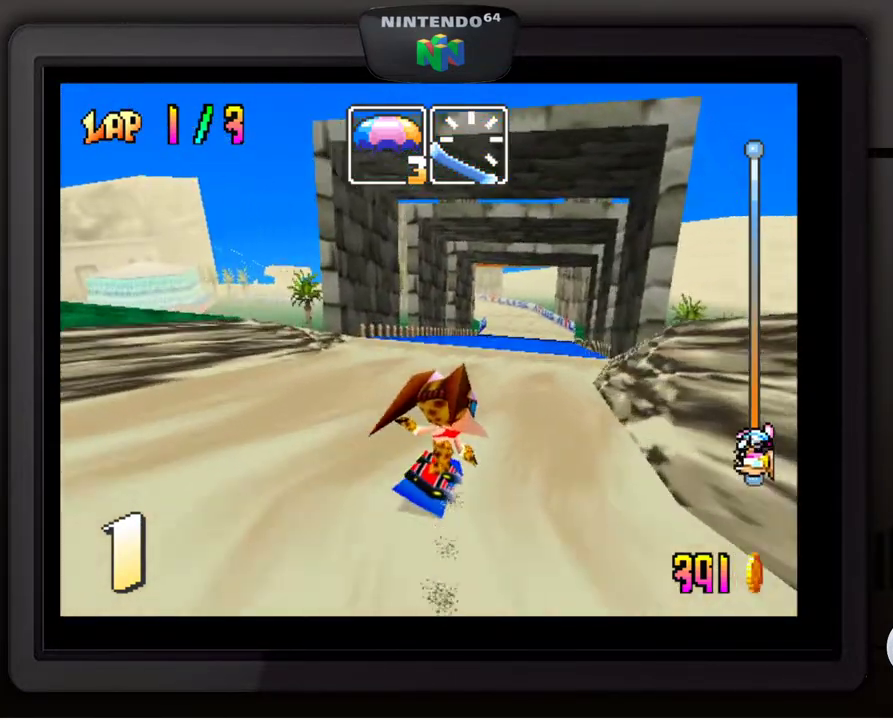
{"buttons": [], "left_stick": "center", "events": [[17, "left_stick", "center"]]}
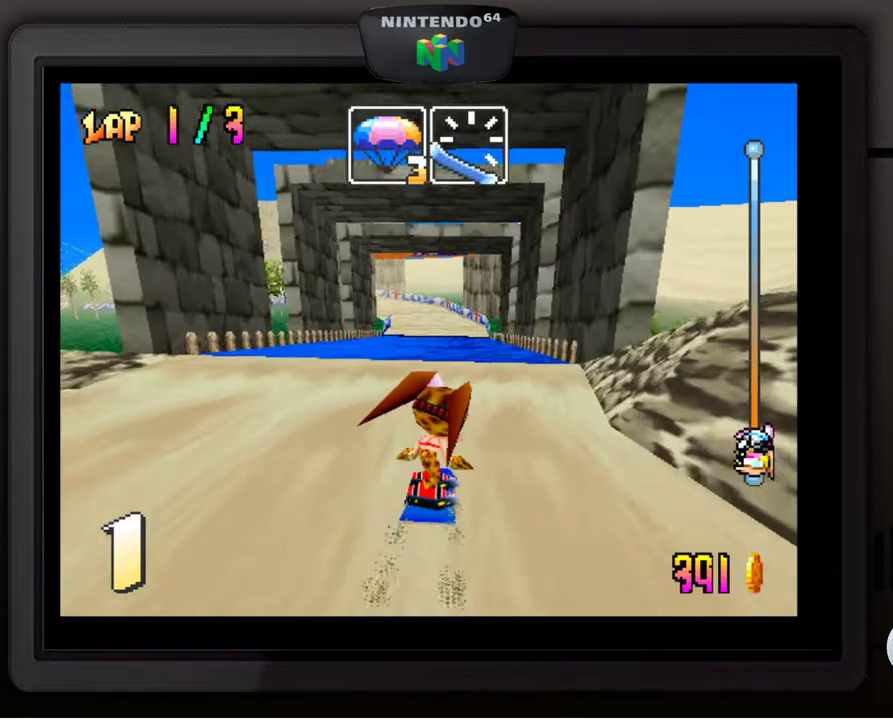
{"buttons": [], "left_stick": "center", "events": []}
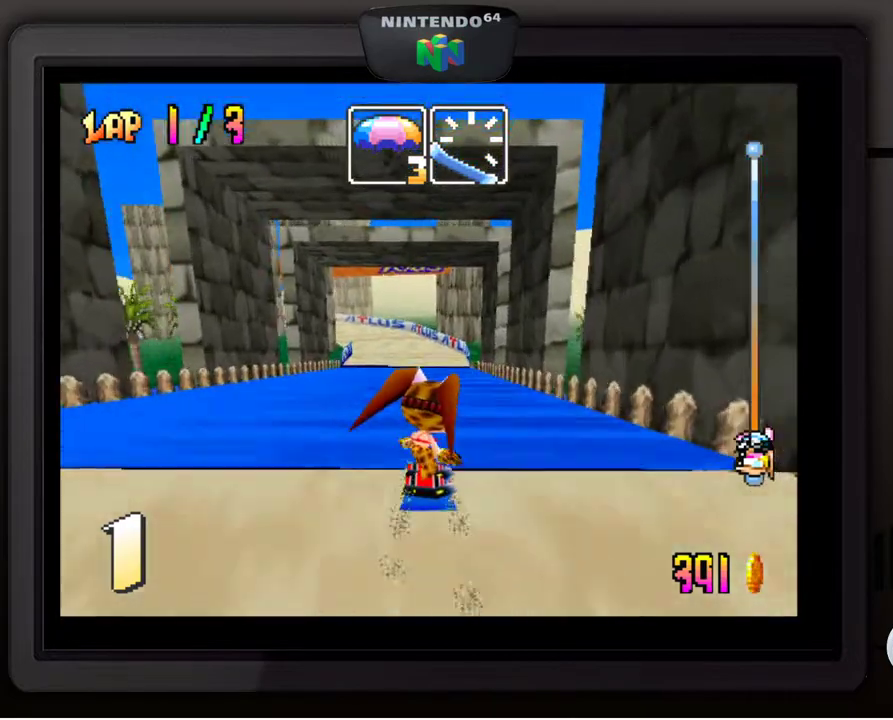
{"buttons": [], "left_stick": "center", "events": []}
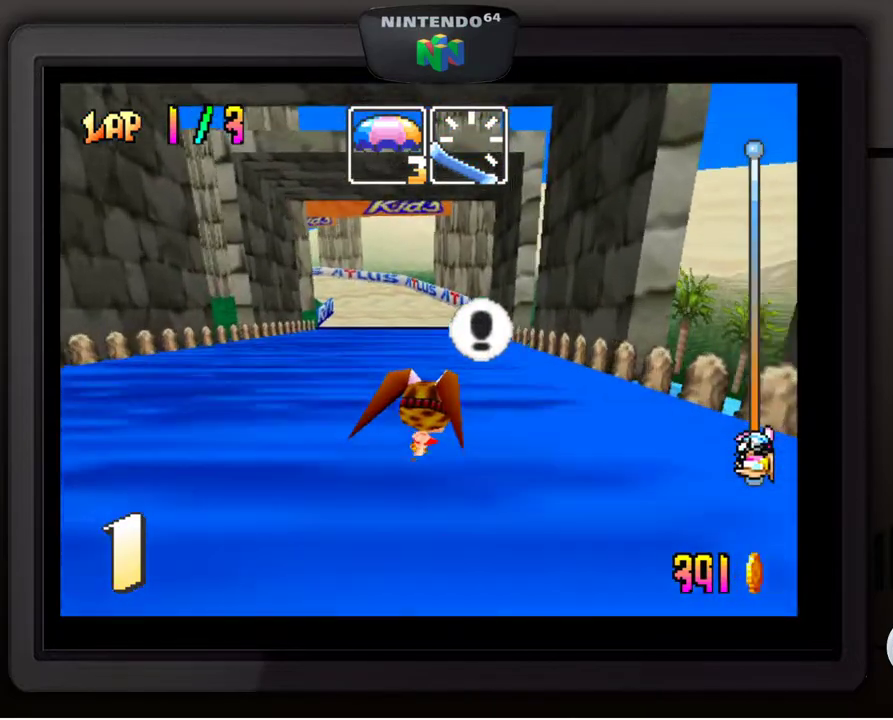
{"buttons": [], "left_stick": "center", "events": [[250, "B", "down"], [383, "B", "up"]]}
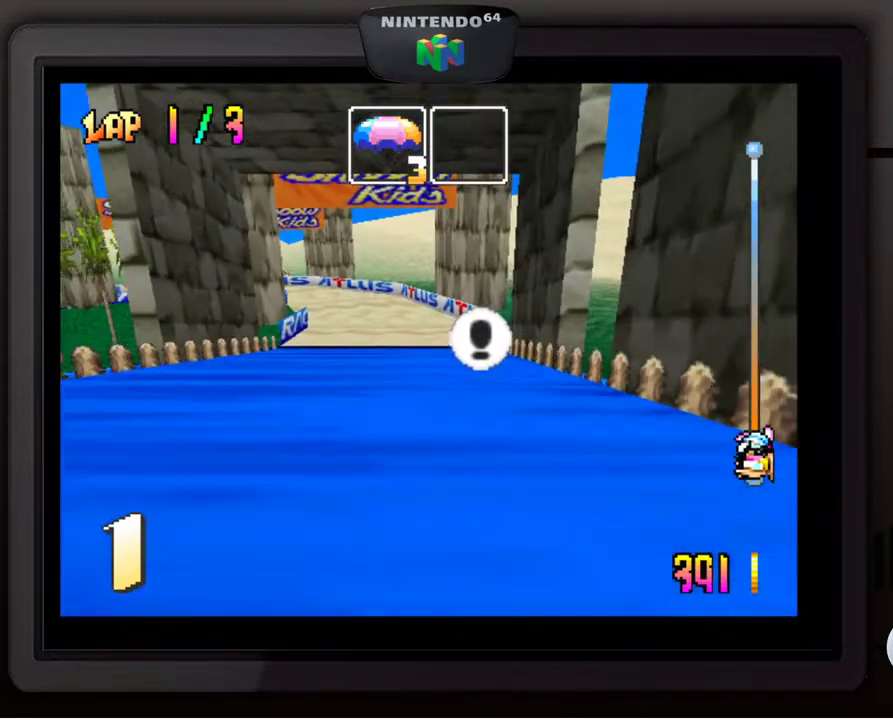
{"buttons": [], "left_stick": "center", "events": [[333, "left_stick", "down-left"], [433, "left_stick", "center"]]}
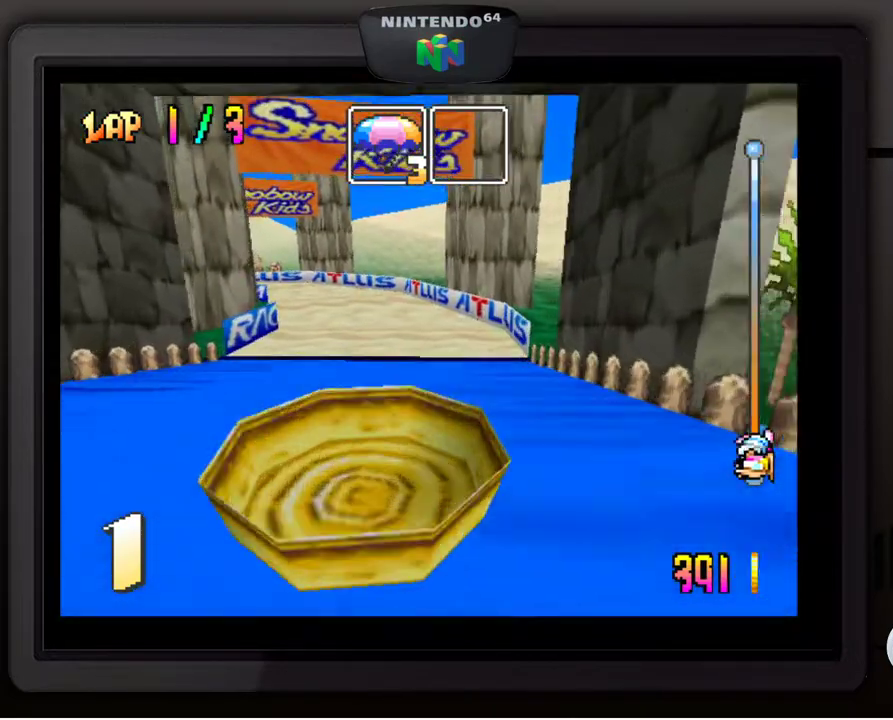
{"buttons": [], "left_stick": "center", "events": [[33, "left_stick", "left"], [83, "left_stick", "down-left"], [183, "left_stick", "center"], [300, "A", "down"], [383, "A", "up"]]}
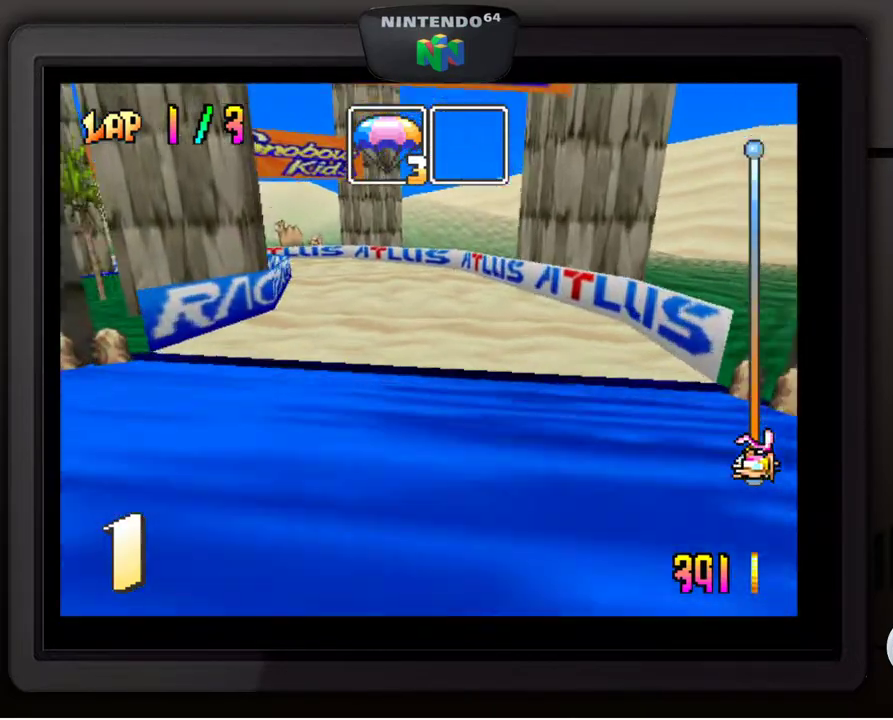
{"buttons": [], "left_stick": "center", "events": []}
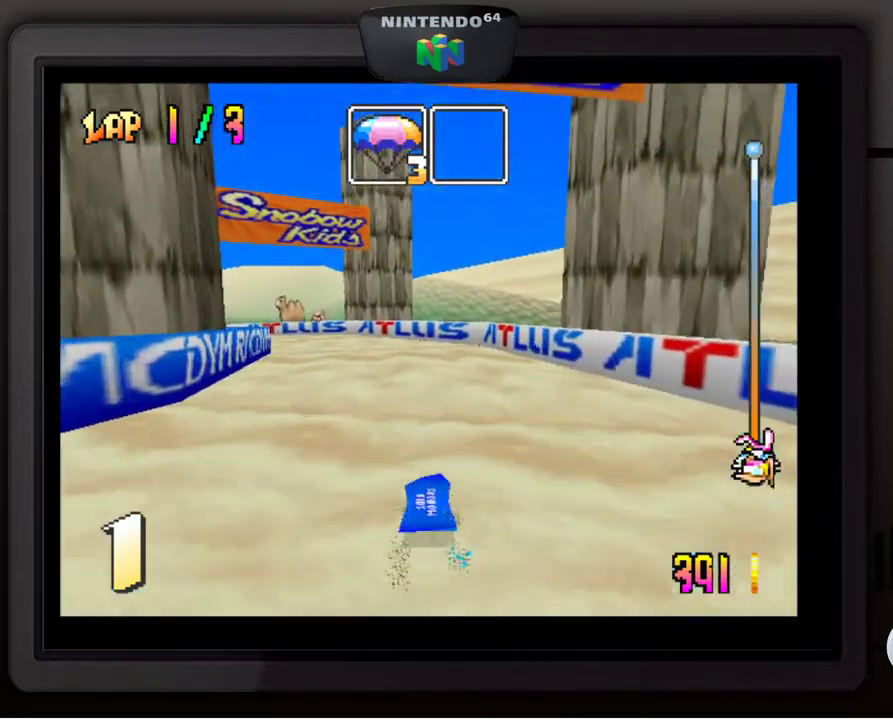
{"buttons": [], "left_stick": "down-left", "events": [[100, "left_stick", "down-left"], [267, "left_stick", "center"], [483, "left_stick", "down-left"]]}
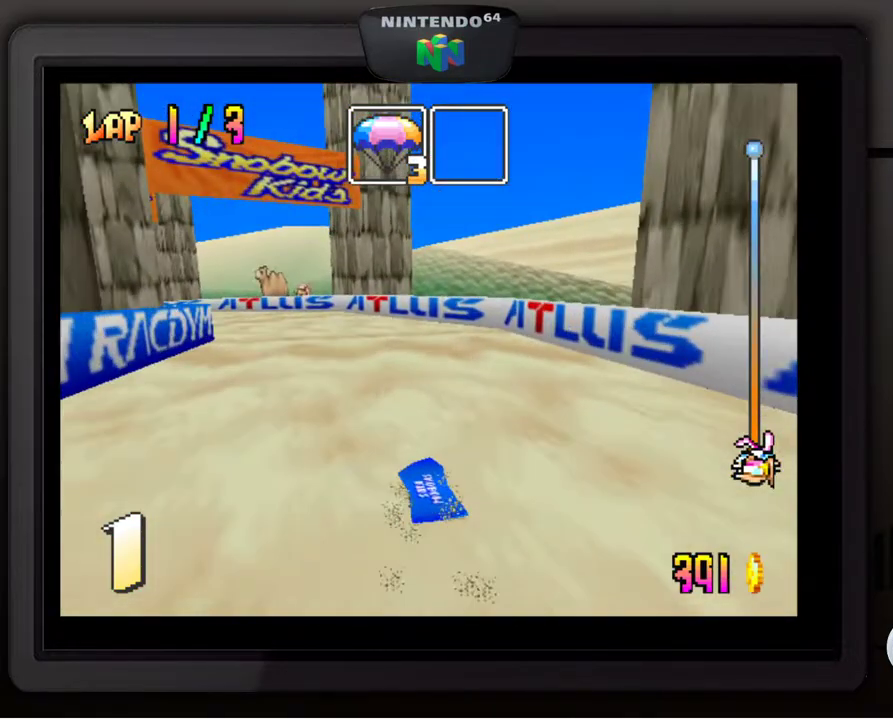
{"buttons": [], "left_stick": "center", "events": [[183, "left_stick", "center"]]}
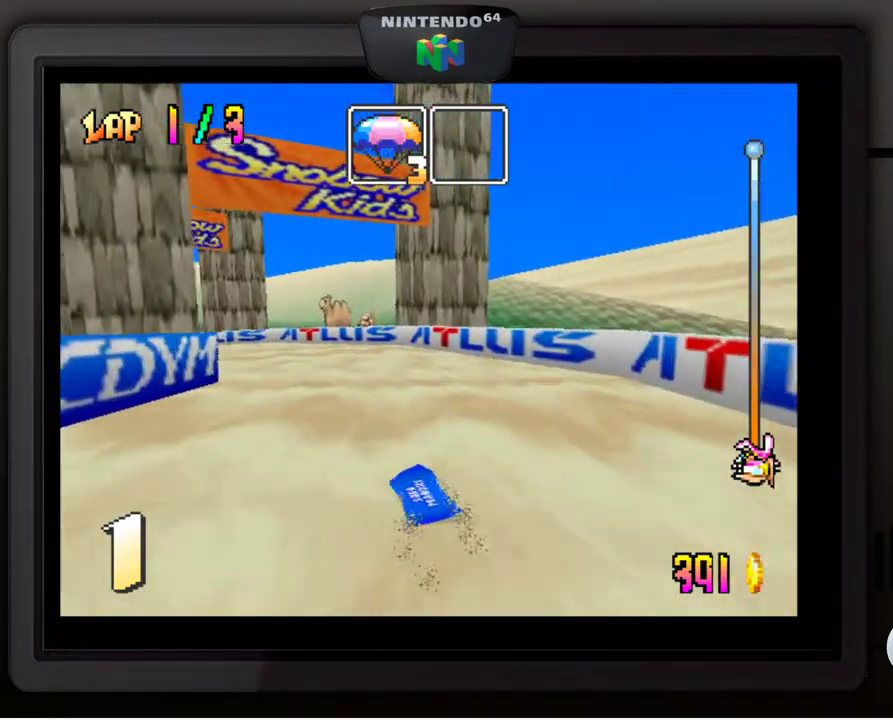
{"buttons": [], "left_stick": "center", "events": []}
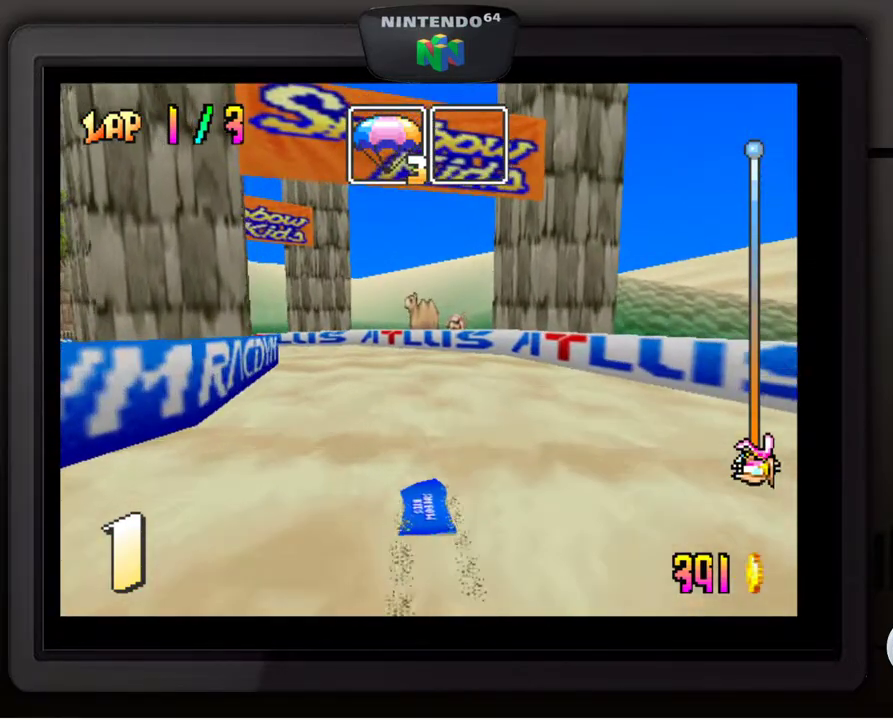
{"buttons": [], "left_stick": "center", "events": [[300, "left_stick", "down-left"], [433, "left_stick", "center"]]}
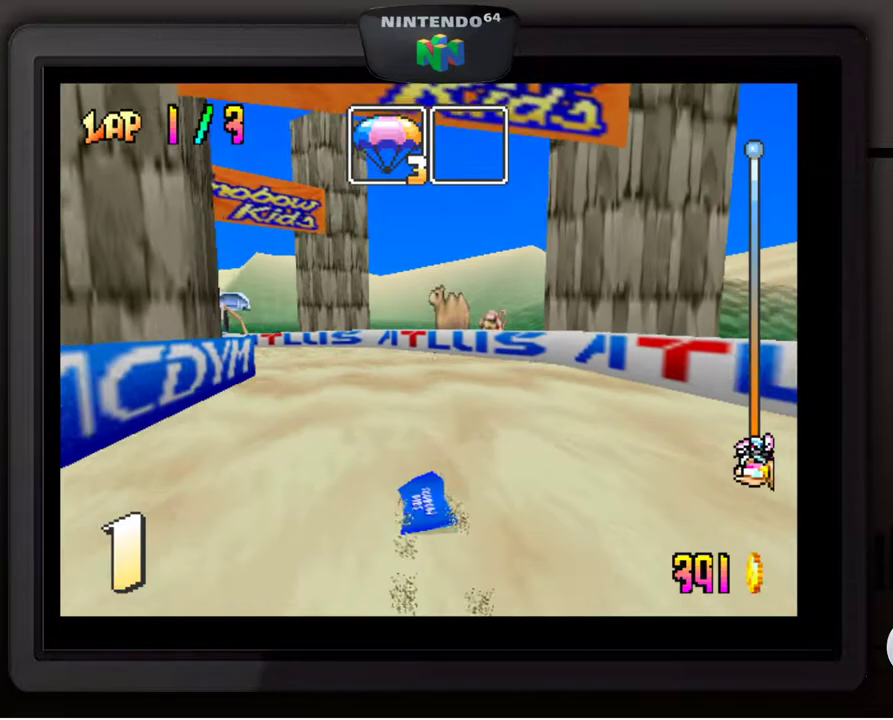
{"buttons": [], "left_stick": "down-left", "events": [[100, "left_stick", "down-left"], [233, "left_stick", "center"], [400, "left_stick", "down-left"]]}
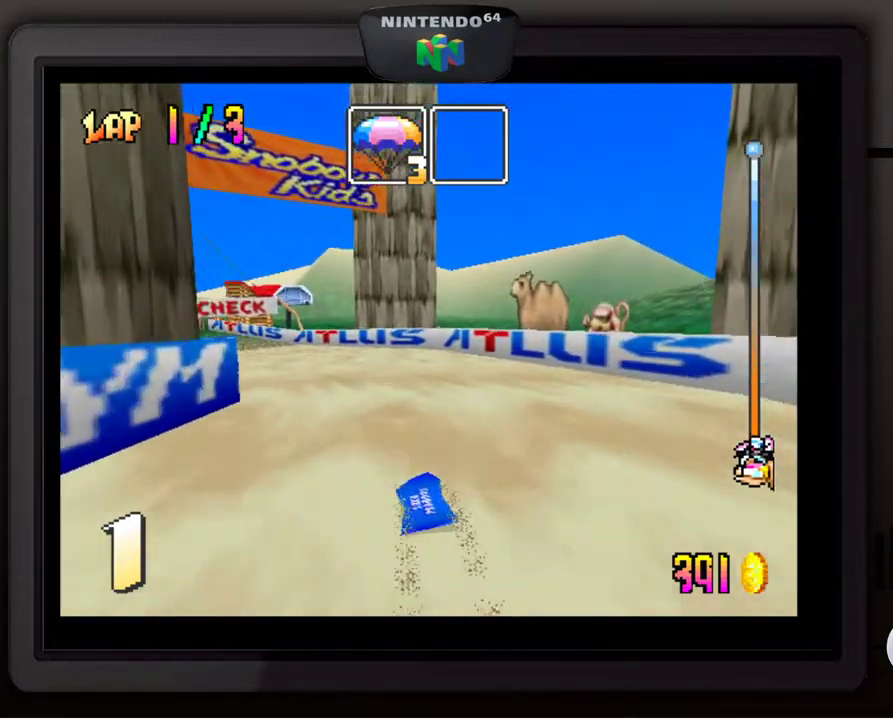
{"buttons": [], "left_stick": "down-left", "events": [[17, "left_stick", "center"], [150, "left_stick", "down-left"], [267, "left_stick", "center"], [383, "left_stick", "down-left"]]}
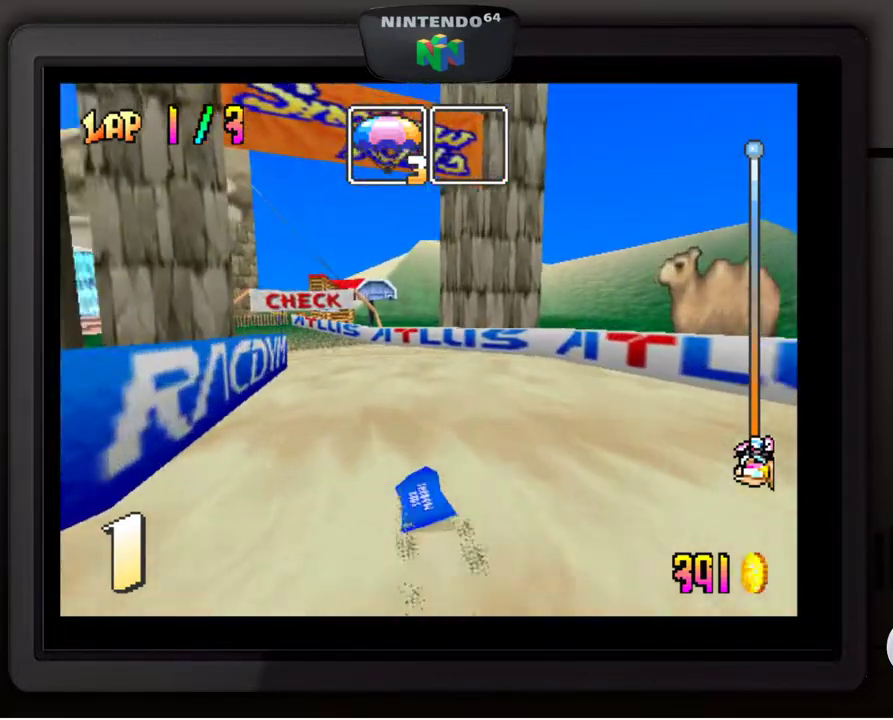
{"buttons": [], "left_stick": "center", "events": [[17, "left_stick", "center"]]}
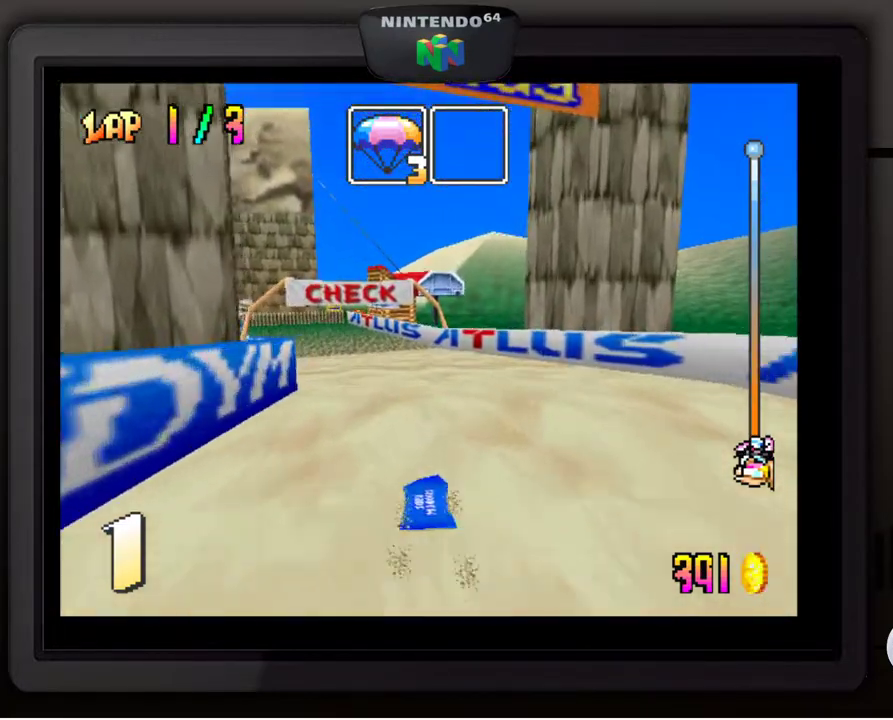
{"buttons": [], "left_stick": "center", "events": [[200, "left_stick", "down-left"], [317, "left_stick", "center"]]}
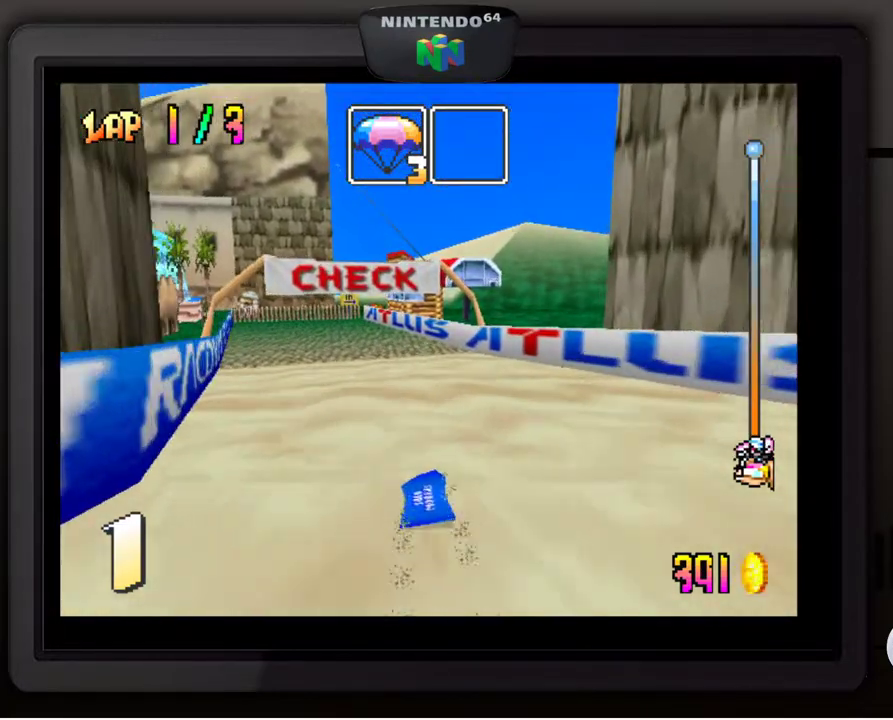
{"buttons": [], "left_stick": "down-left", "events": [[183, "left_stick", "down-left"], [333, "left_stick", "center"], [500, "left_stick", "down-left"]]}
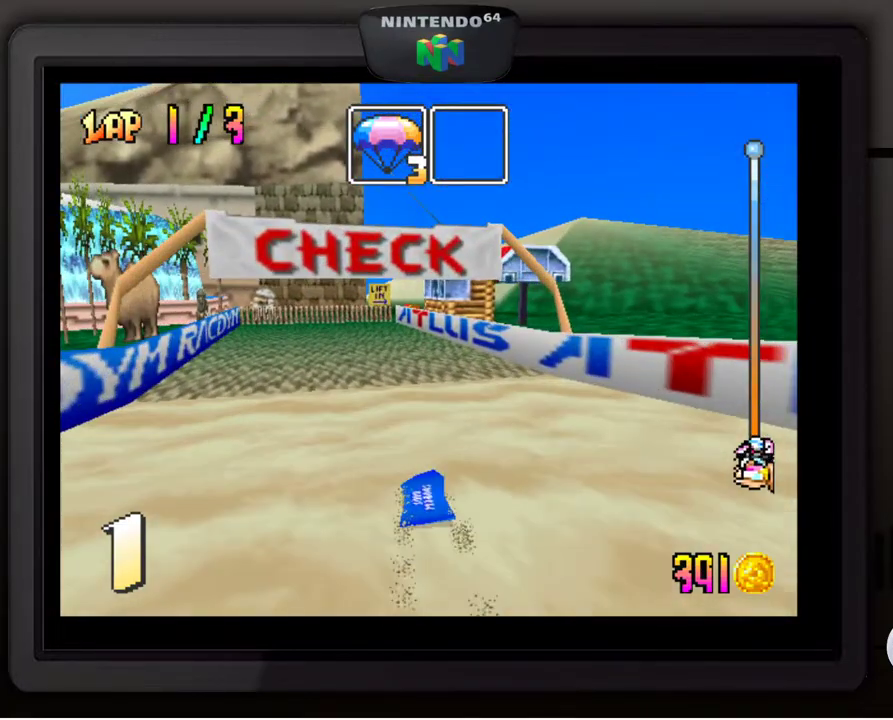
{"buttons": [], "left_stick": "center", "events": [[117, "left_stick", "center"]]}
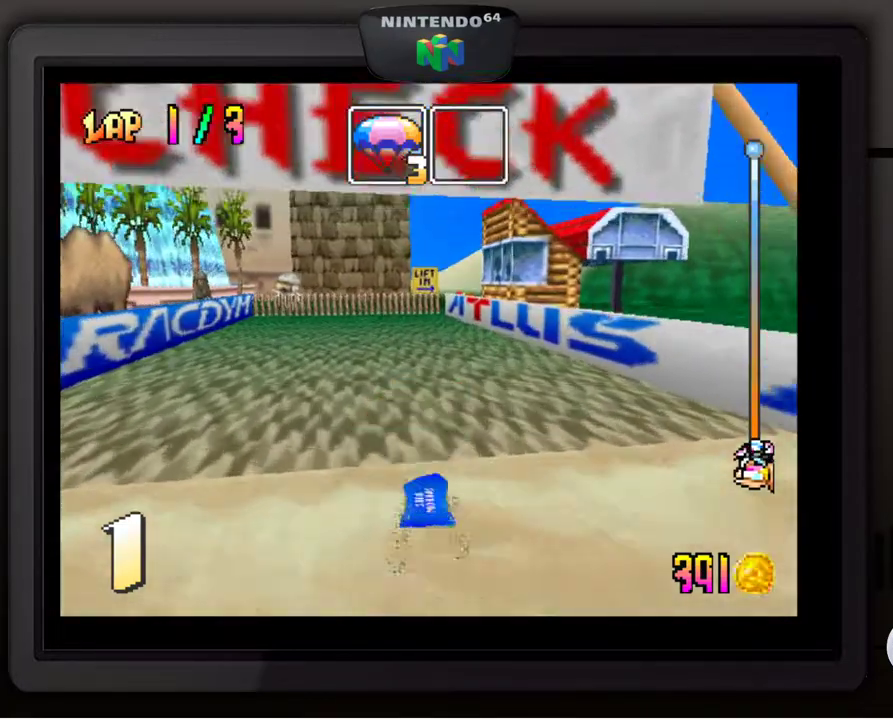
{"buttons": [], "left_stick": "center", "events": []}
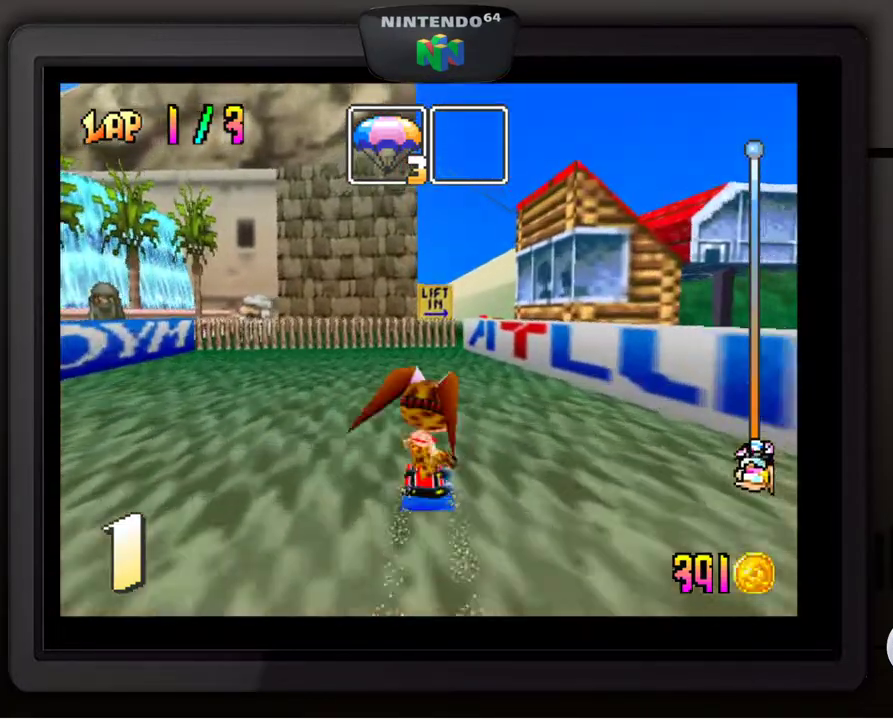
{"buttons": [], "left_stick": "center", "events": []}
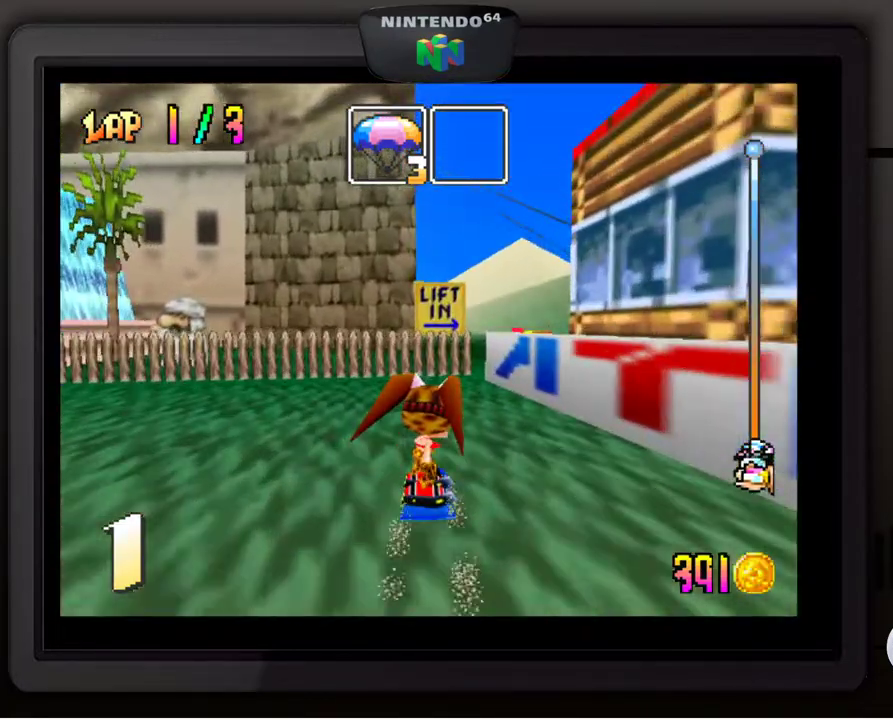
{"buttons": [], "left_stick": "down-right", "events": [[83, "left_stick", "right"], [233, "left_stick", "down-right"]]}
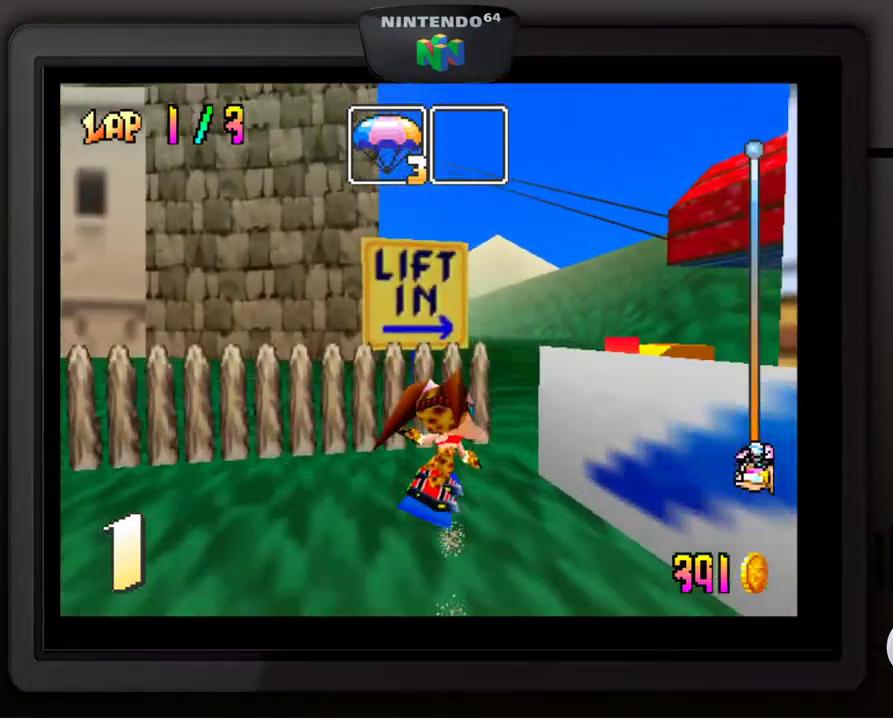
{"buttons": [], "left_stick": "center", "events": [[500, "left_stick", "center"]]}